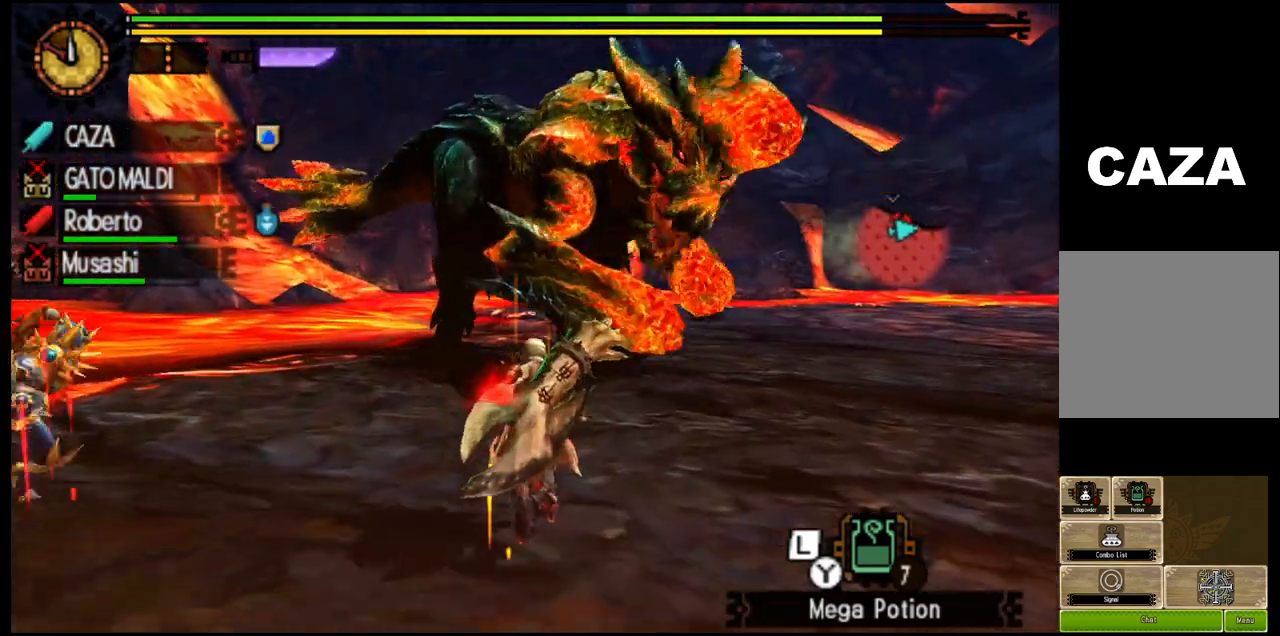
Gameplay with a controller (PlayStation layout); each line is a JSON object with the inputs held at the frame after it. "events" lists button and stick changes between this image and that frame as [ms after this image, input, new state], when the widget could be followed in between.
{"buttons": ["TRIANGLE", "R1"], "left_stick": "up", "right_stick": "center", "events": [[367, "TRIANGLE", "down"]]}
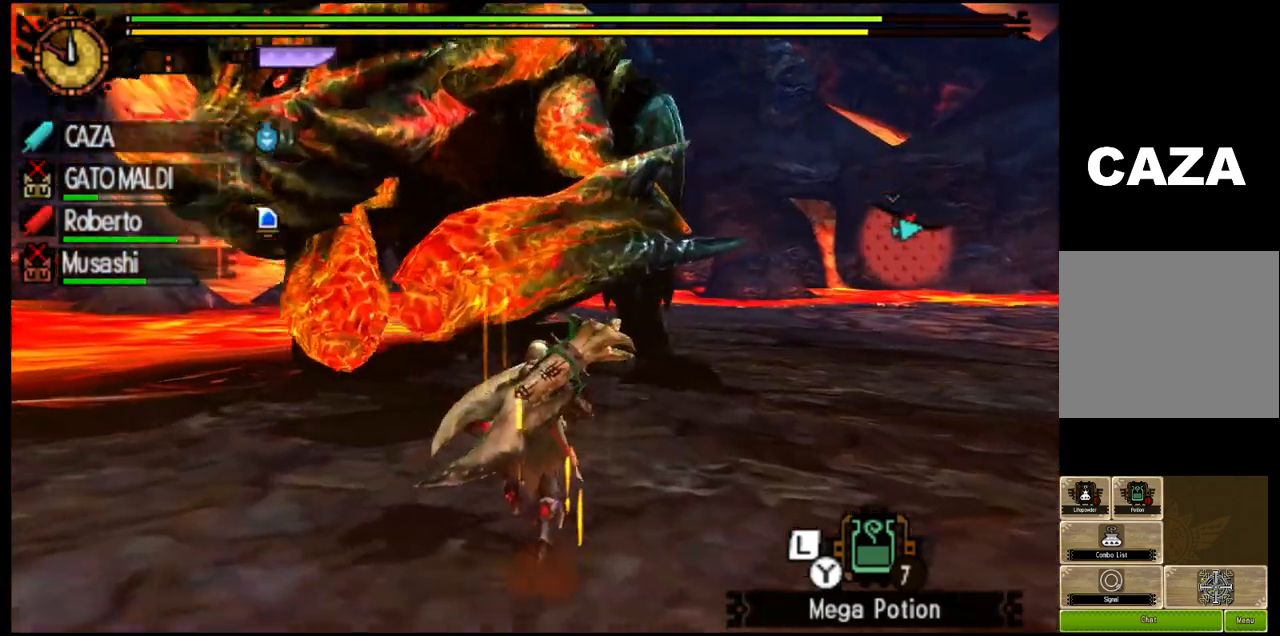
{"buttons": [], "left_stick": "up", "right_stick": "center", "events": [[33, "TRIANGLE", "up"], [250, "R1", "up"]]}
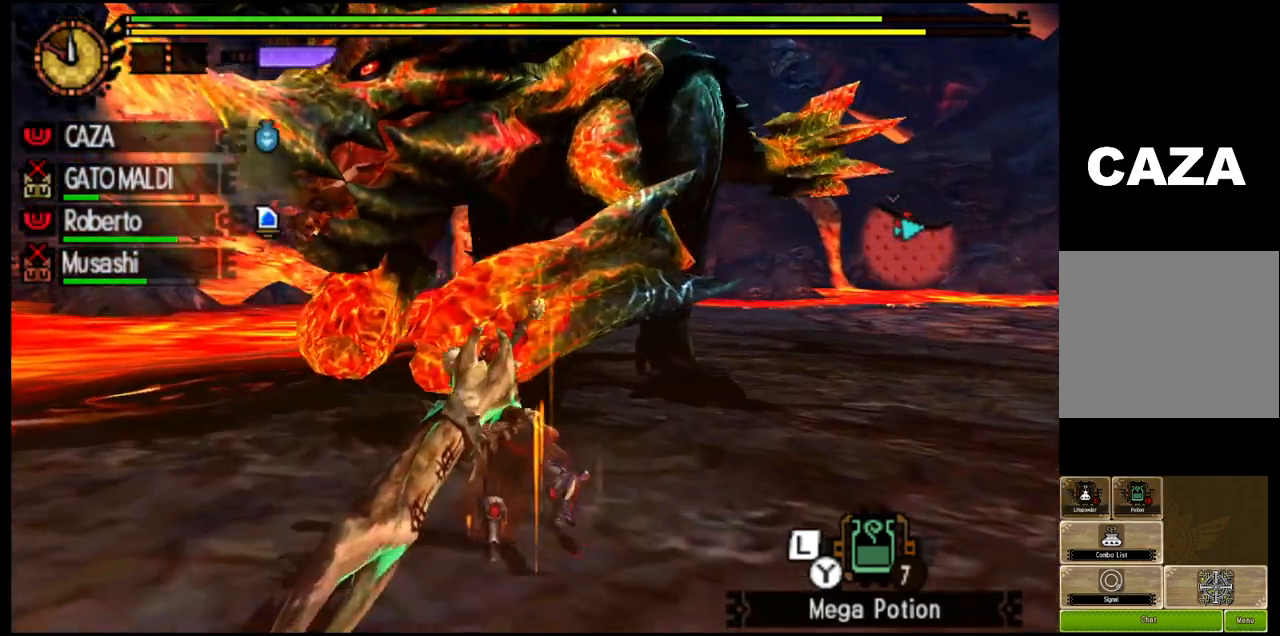
{"buttons": [], "left_stick": "right", "right_stick": "center", "events": [[400, "left_stick", "center"], [483, "left_stick", "right"]]}
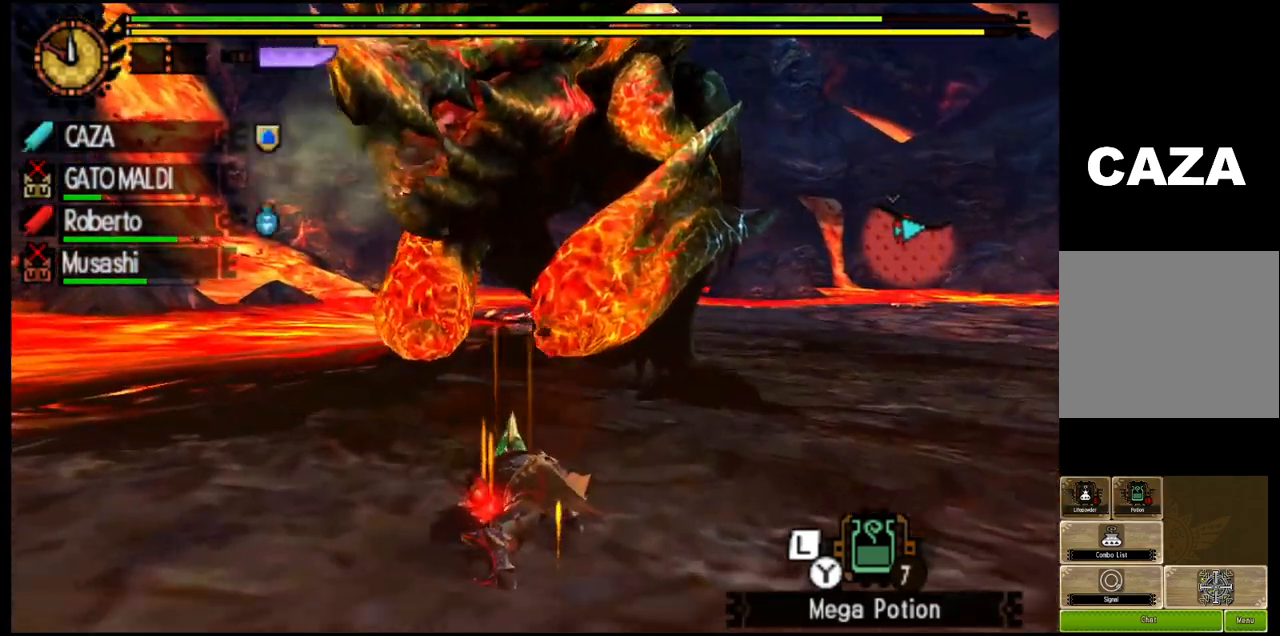
{"buttons": [], "left_stick": "right", "right_stick": "center", "events": [[50, "CROSS", "down"], [183, "CROSS", "up"], [250, "CROSS", "down"], [417, "CROSS", "up"]]}
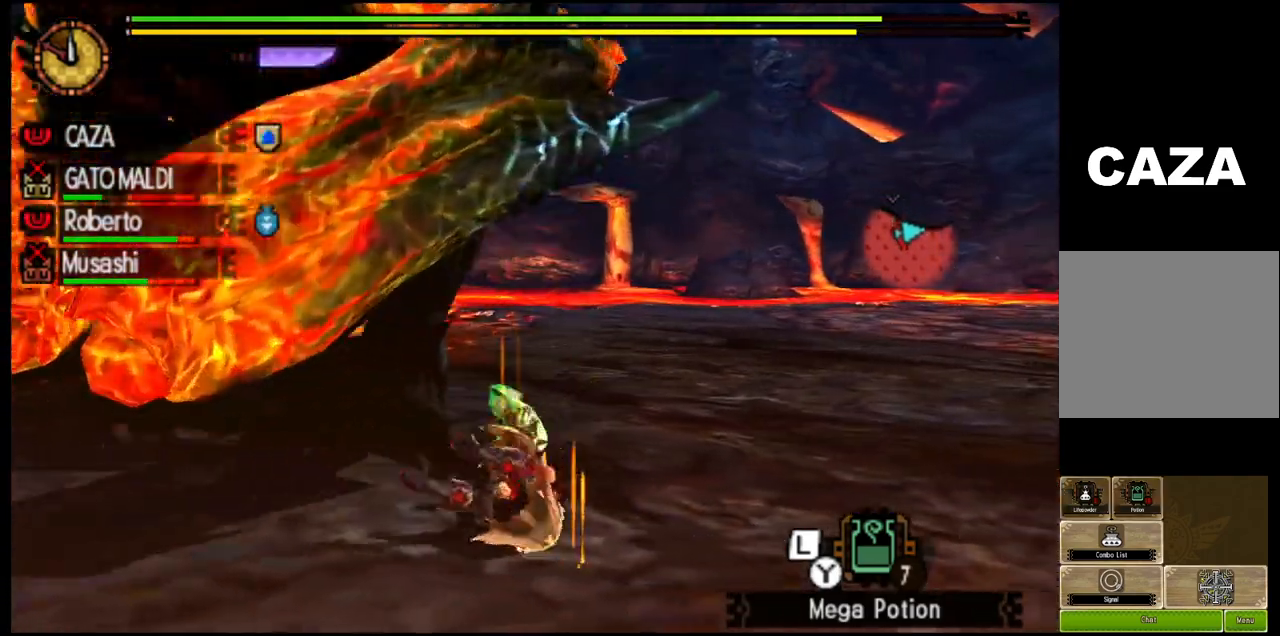
{"buttons": [], "left_stick": "down-right", "right_stick": "left", "events": [[50, "right_stick", "left"], [483, "left_stick", "down-right"]]}
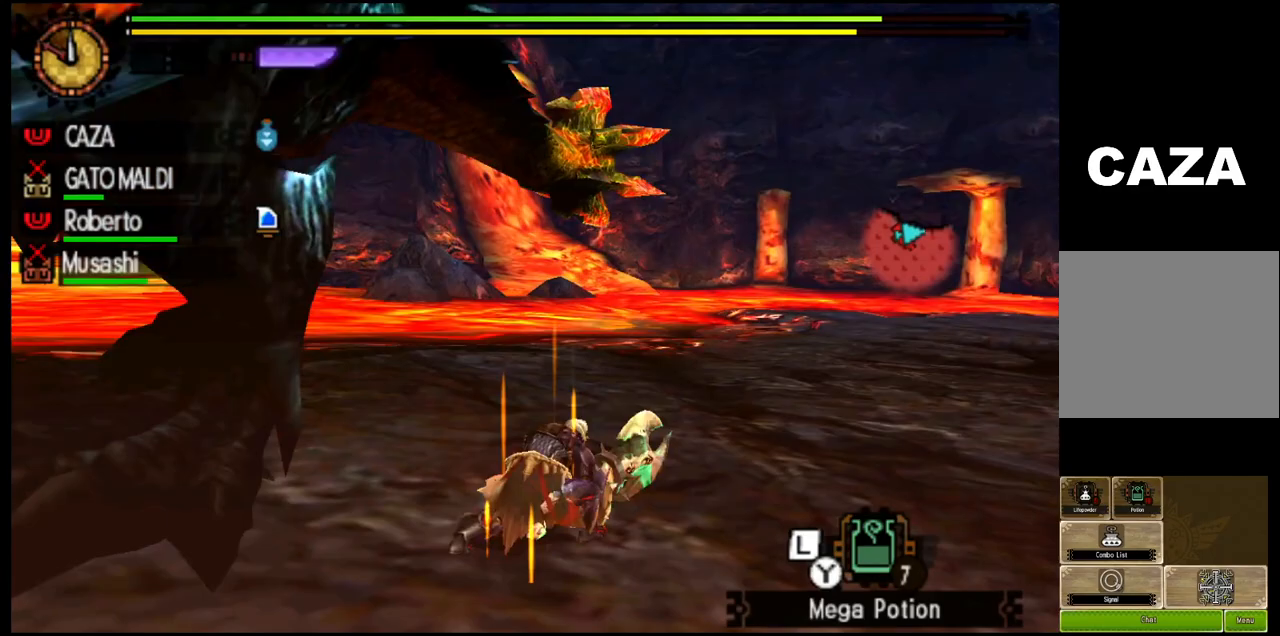
{"buttons": ["SQUARE"], "left_stick": "down", "right_stick": "left", "events": [[367, "left_stick", "down"], [433, "SQUARE", "down"]]}
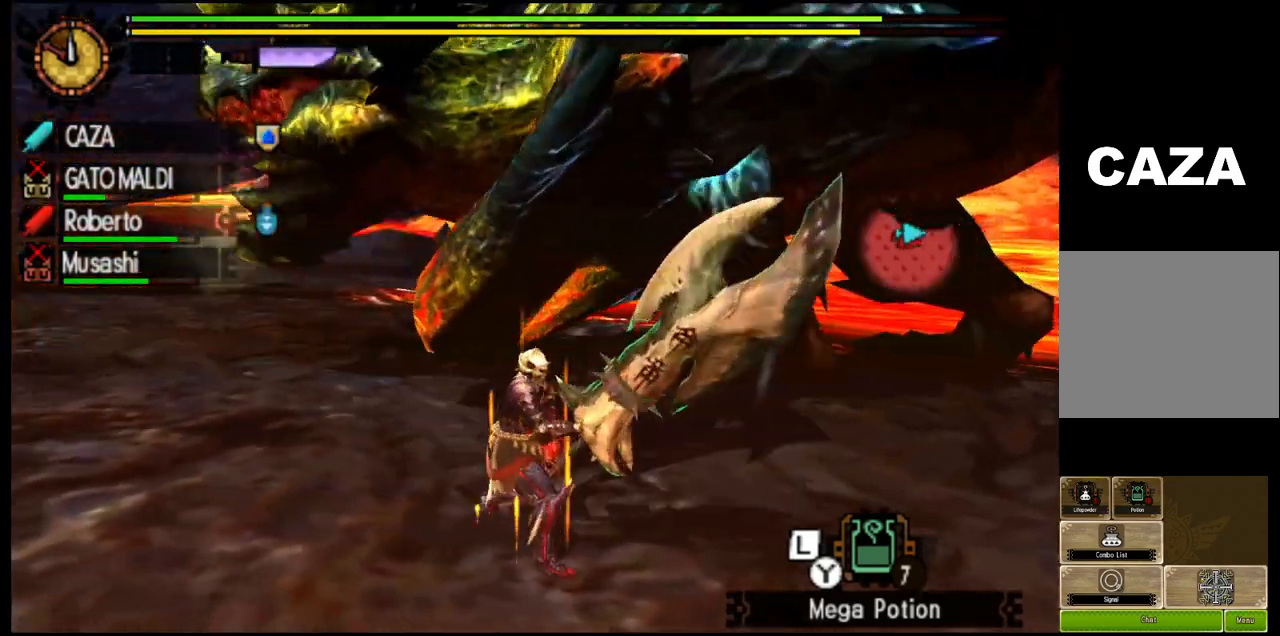
{"buttons": [], "left_stick": "down", "right_stick": "center", "events": [[50, "SQUARE", "up"], [133, "SQUARE", "down"], [133, "right_stick", "center"], [267, "SQUARE", "up"]]}
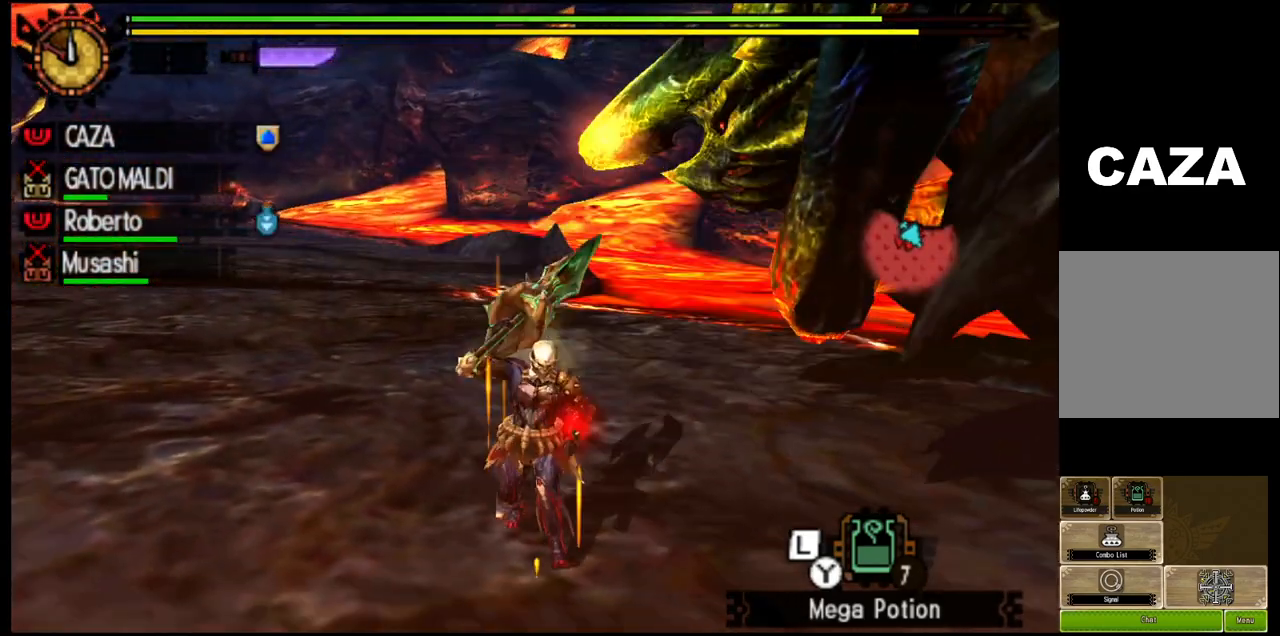
{"buttons": ["R1"], "left_stick": "down-right", "right_stick": "center", "events": [[167, "R1", "down"], [450, "left_stick", "down-right"]]}
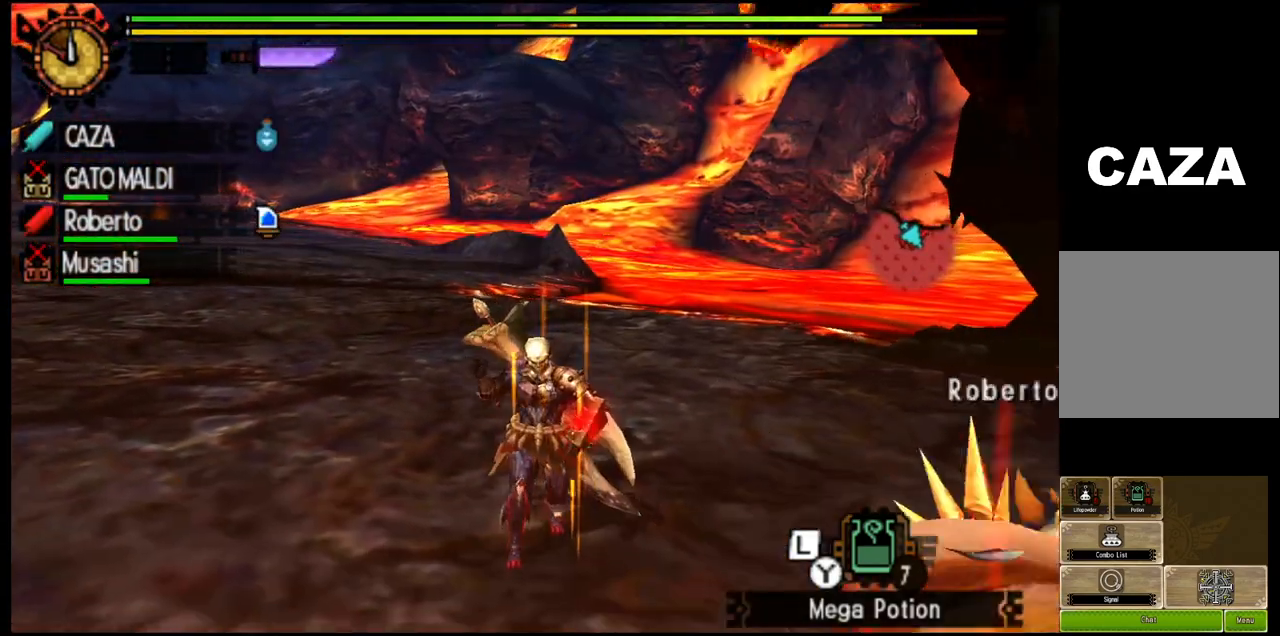
{"buttons": ["R1"], "left_stick": "down-right", "right_stick": "center", "events": []}
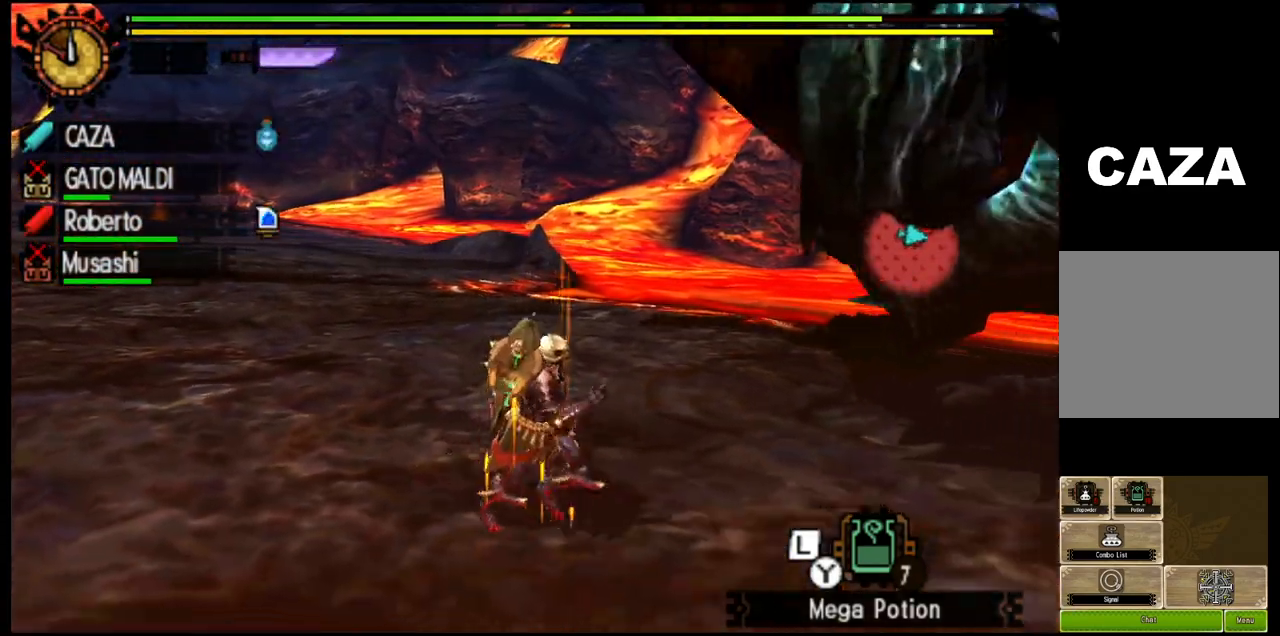
{"buttons": [], "left_stick": "down", "right_stick": "center", "events": [[283, "right_stick", "down-right"], [367, "left_stick", "down"], [450, "R1", "up"], [483, "right_stick", "center"]]}
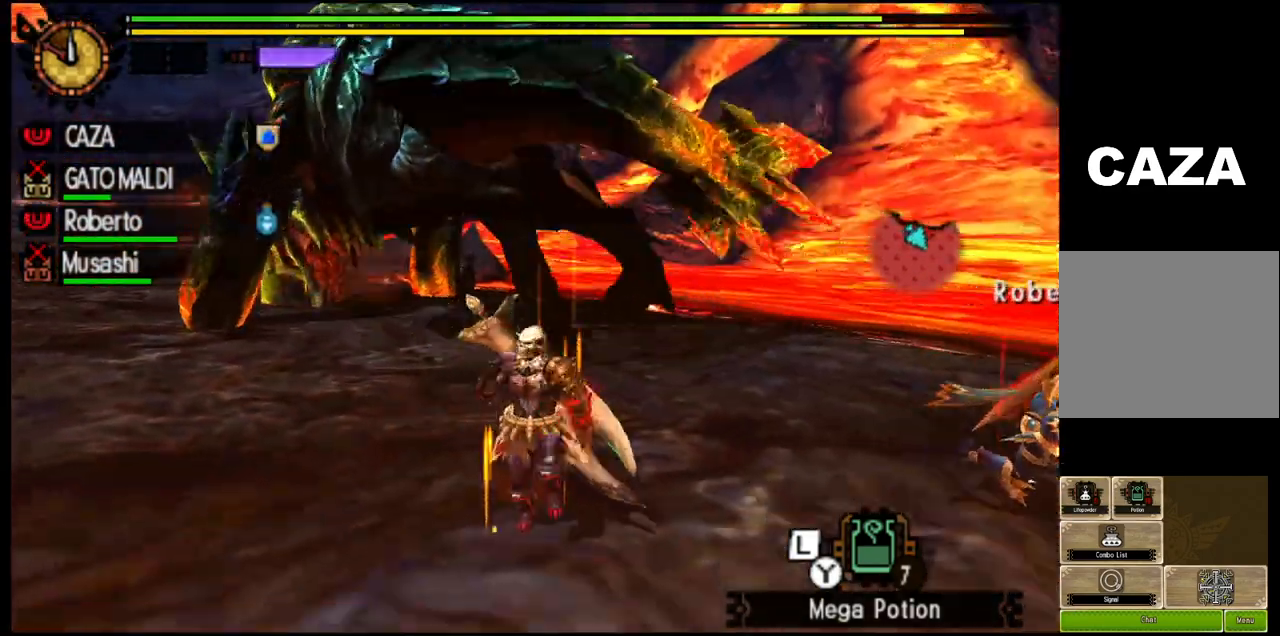
{"buttons": [], "left_stick": "down-left", "right_stick": "center", "events": [[183, "left_stick", "down-left"]]}
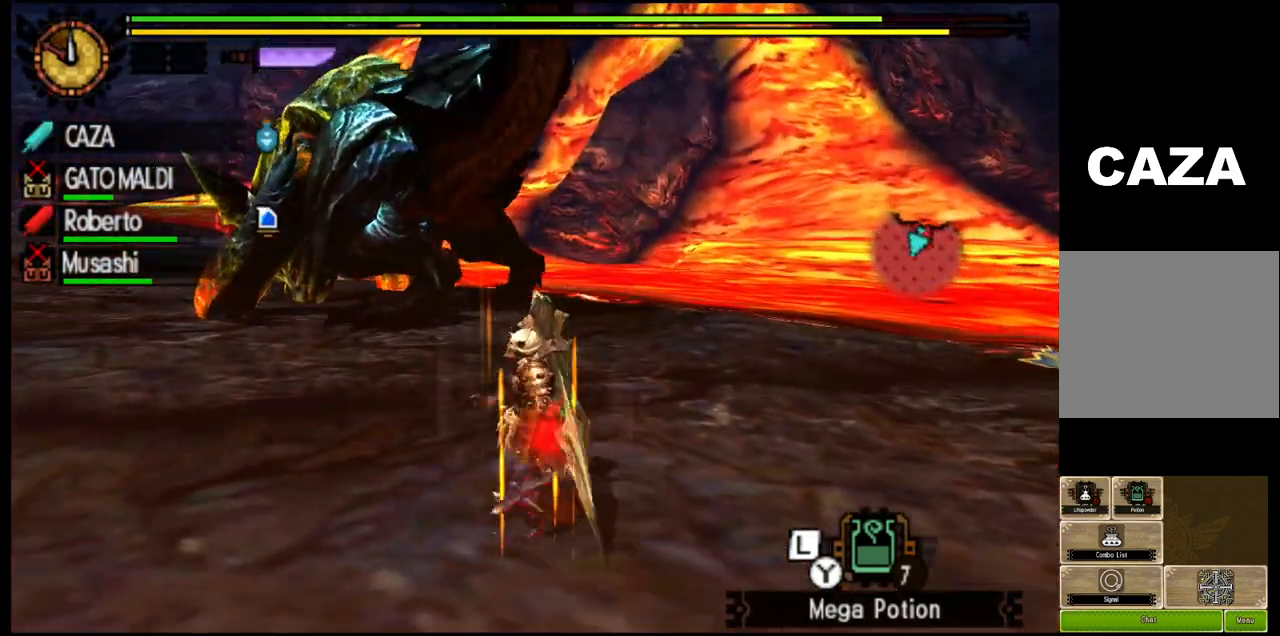
{"buttons": [], "left_stick": "left", "right_stick": "right", "events": [[300, "right_stick", "right"], [383, "left_stick", "left"]]}
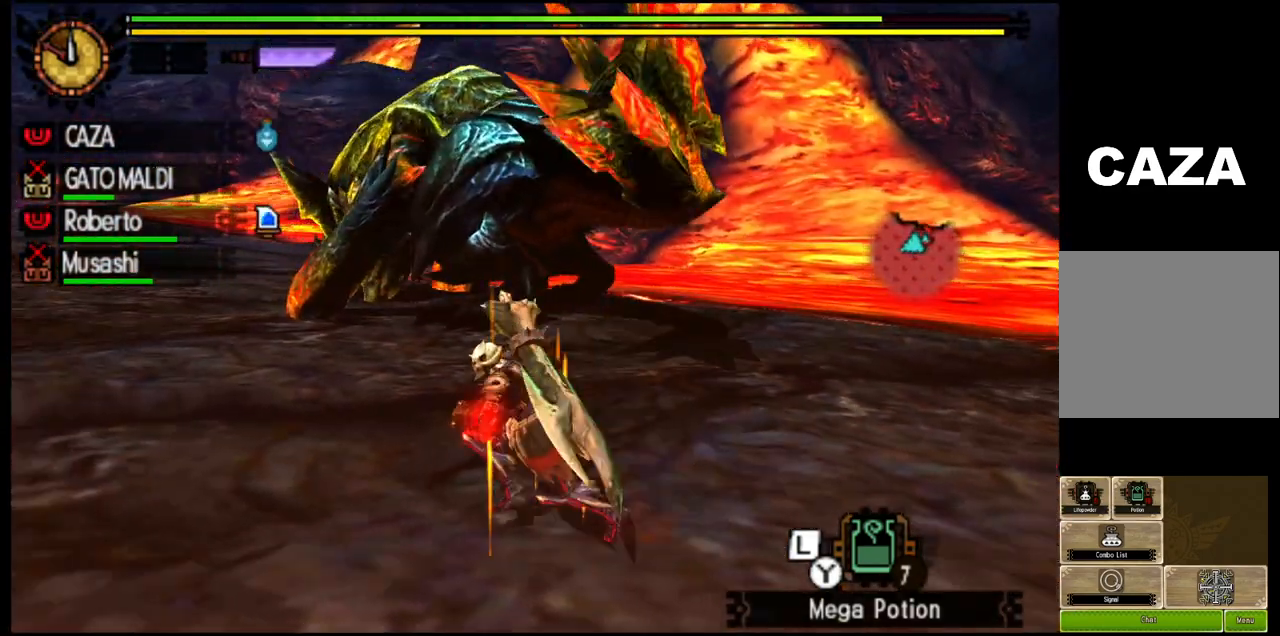
{"buttons": [], "left_stick": "left", "right_stick": "center", "events": [[17, "right_stick", "center"]]}
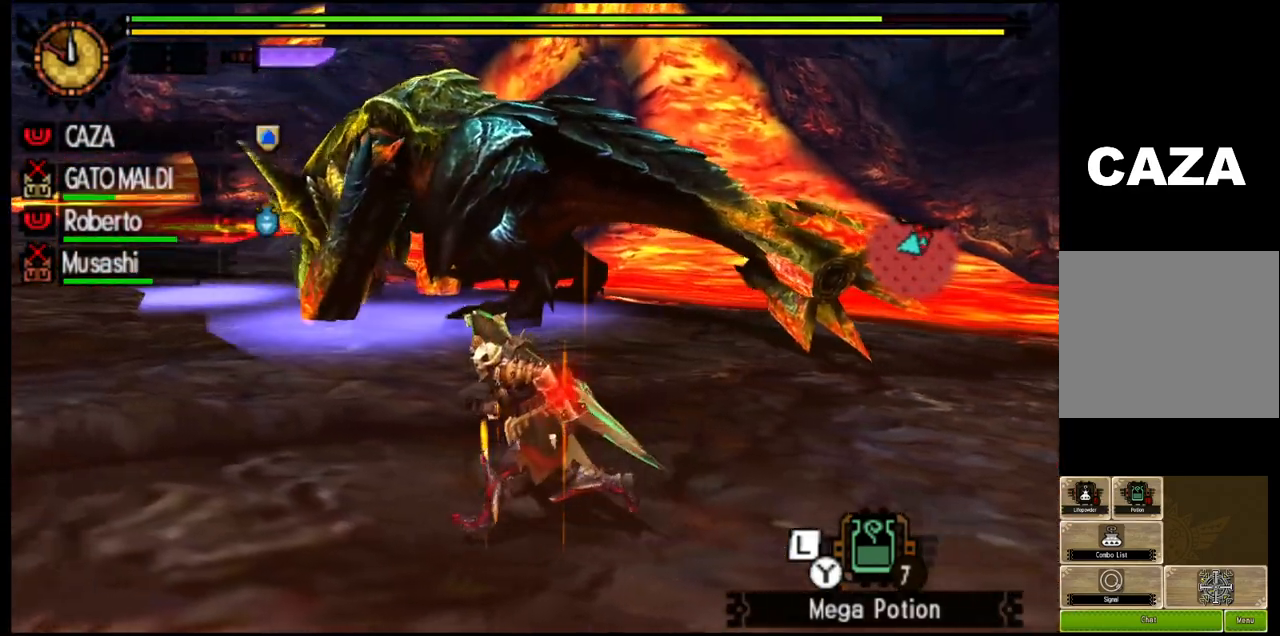
{"buttons": ["R1"], "left_stick": "left", "right_stick": "center", "events": [[250, "right_stick", "right"], [433, "R1", "down"], [433, "right_stick", "center"]]}
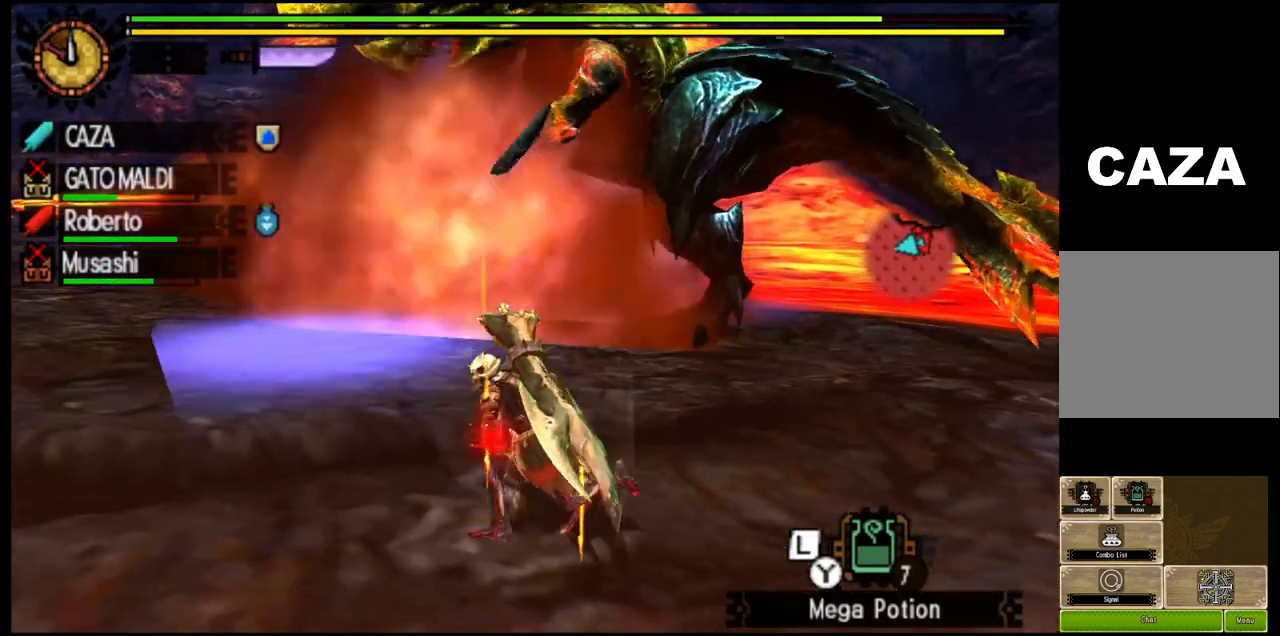
{"buttons": ["R1"], "left_stick": "down-left", "right_stick": "right", "events": [[350, "left_stick", "down-left"], [467, "right_stick", "right"]]}
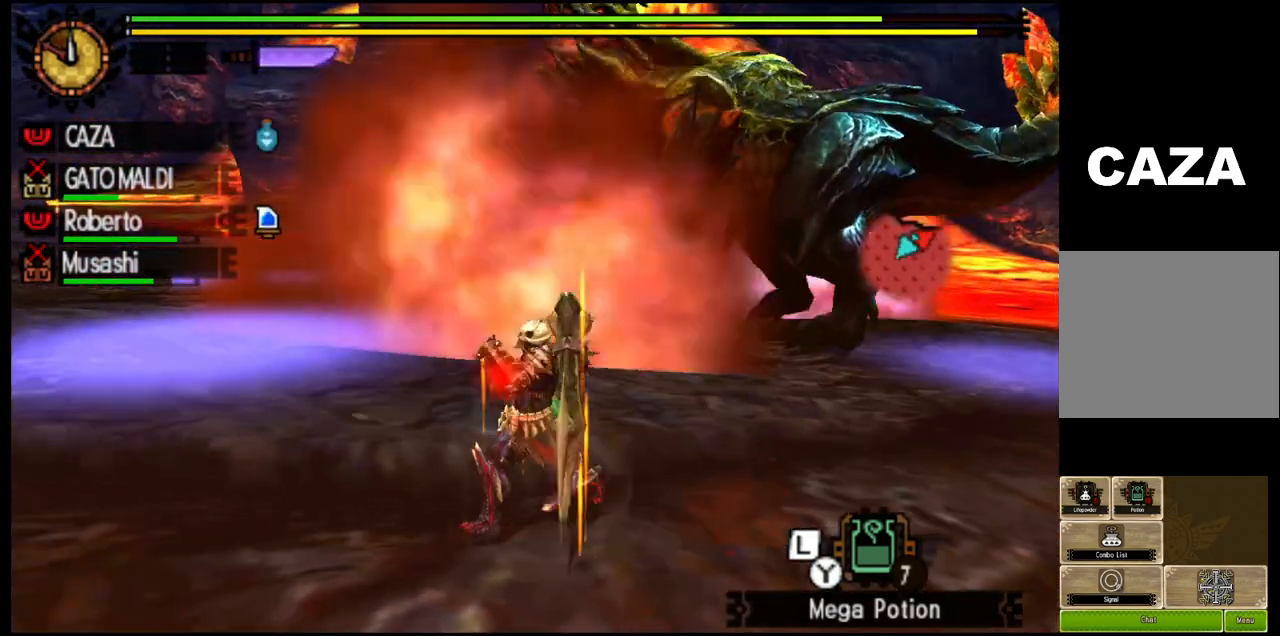
{"buttons": ["R1"], "left_stick": "up-right", "right_stick": "center", "events": [[150, "right_stick", "center"], [183, "left_stick", "up-left"], [367, "left_stick", "up-right"]]}
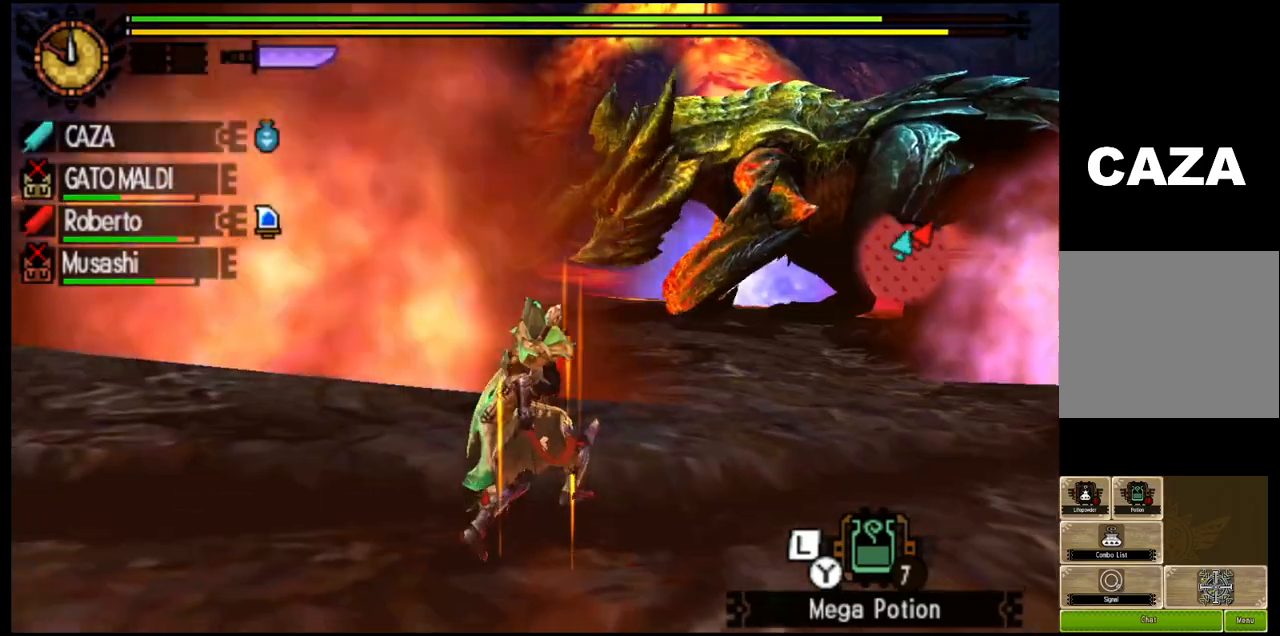
{"buttons": ["R1"], "left_stick": "up-right", "right_stick": "right", "events": [[283, "right_stick", "right"]]}
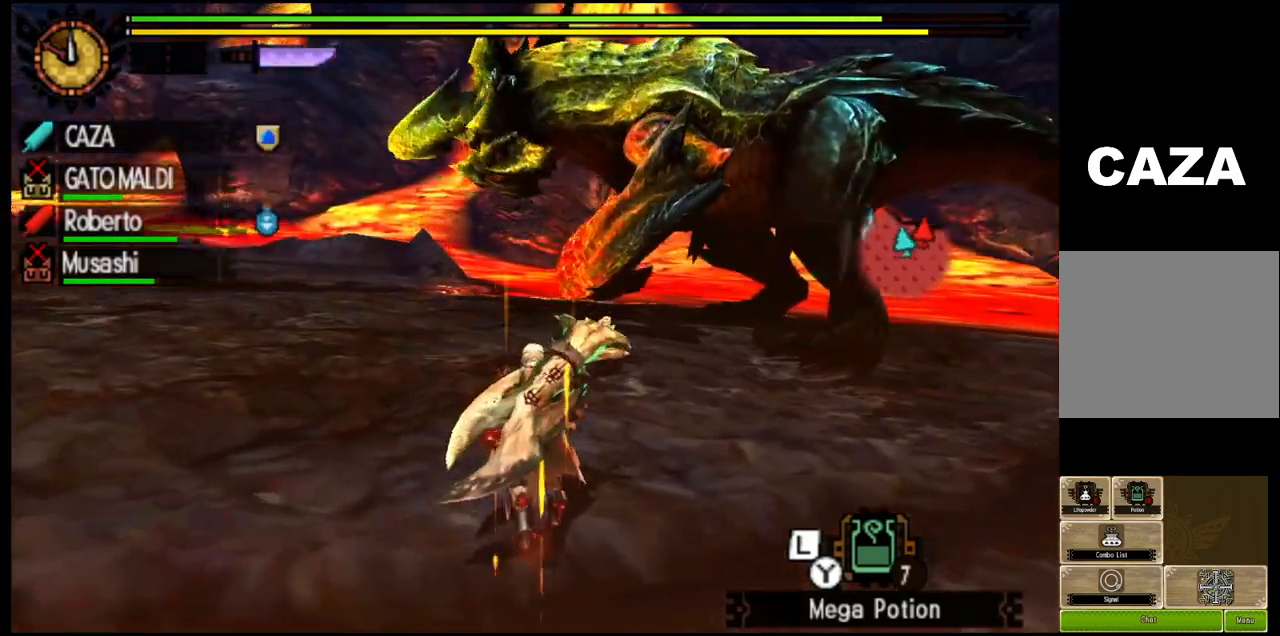
{"buttons": ["R1"], "left_stick": "up", "right_stick": "center", "events": [[17, "right_stick", "center"], [83, "left_stick", "up"]]}
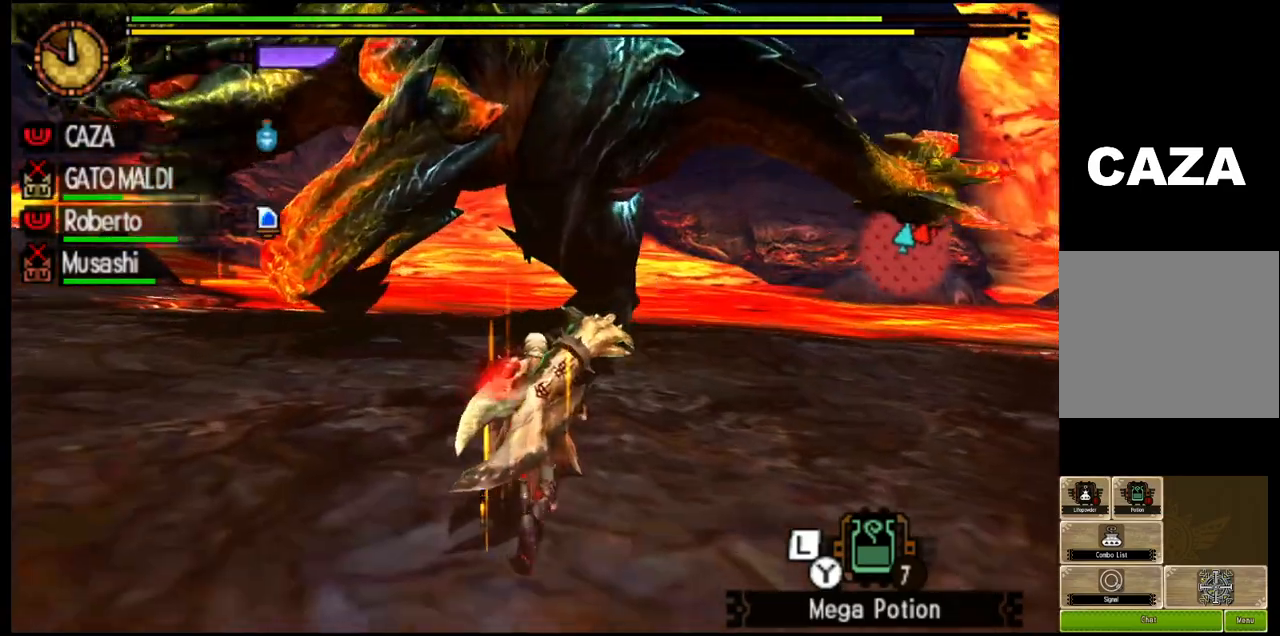
{"buttons": ["R1"], "left_stick": "up", "right_stick": "center", "events": [[267, "TRIANGLE", "down"], [450, "TRIANGLE", "up"]]}
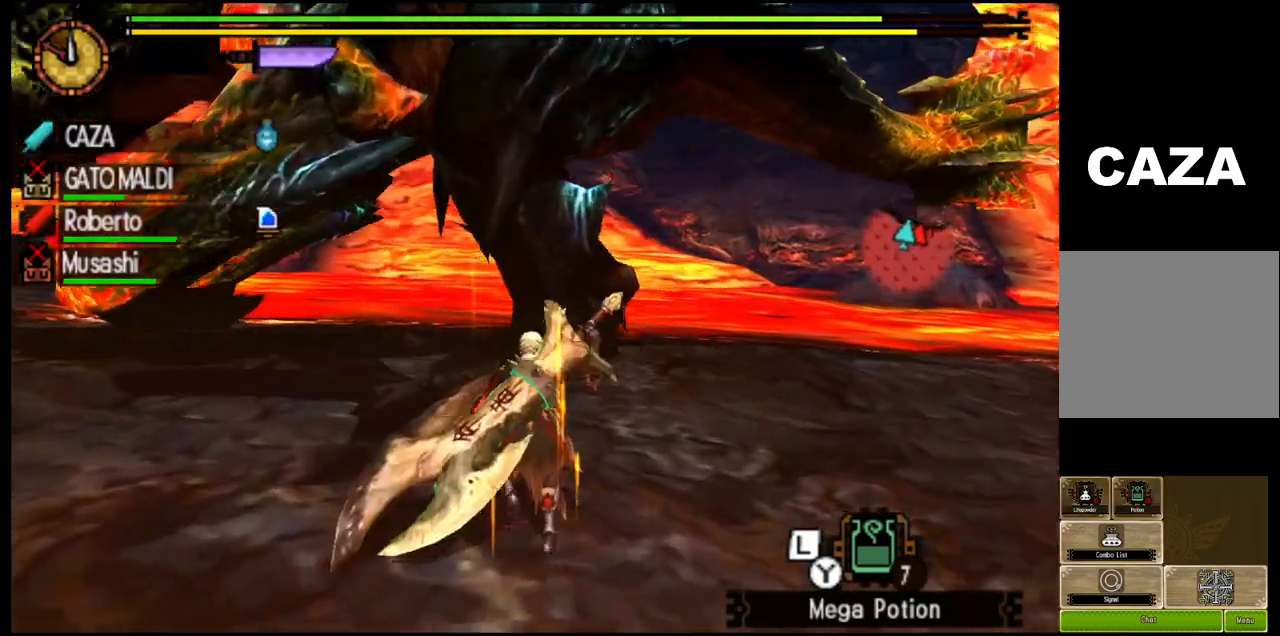
{"buttons": [], "left_stick": "up", "right_stick": "center", "events": [[117, "R1", "up"]]}
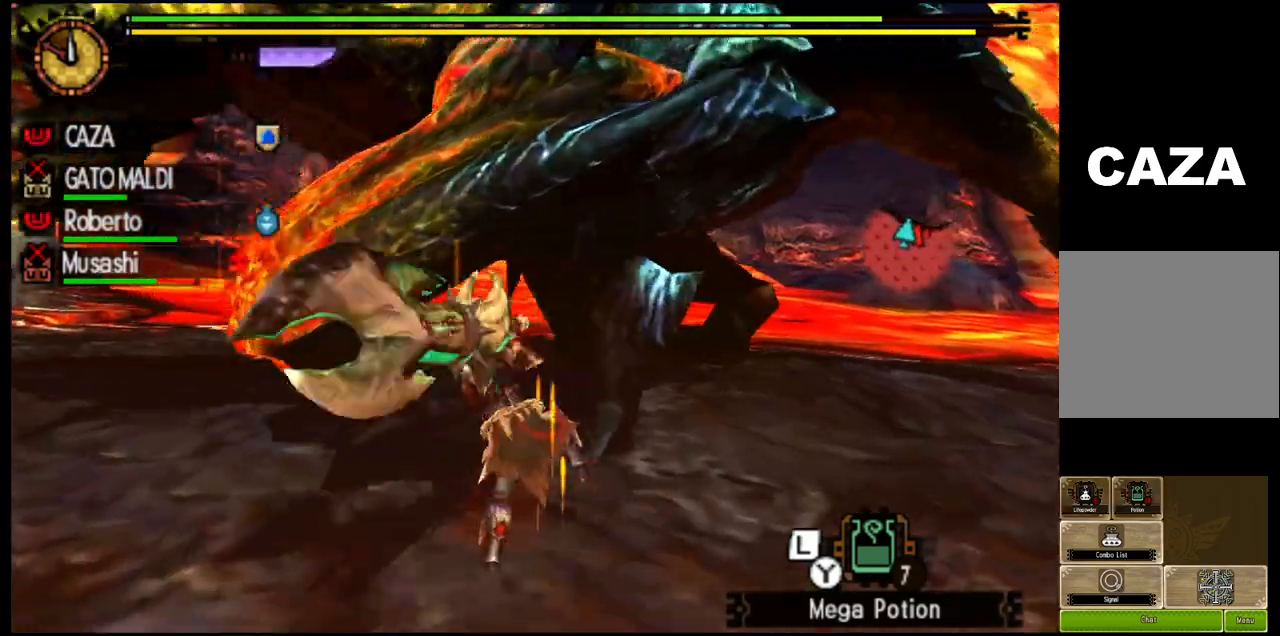
{"buttons": ["TRIANGLE"], "left_stick": "up", "right_stick": "center", "events": [[167, "TRIANGLE", "down"], [350, "TRIANGLE", "up"], [450, "TRIANGLE", "down"]]}
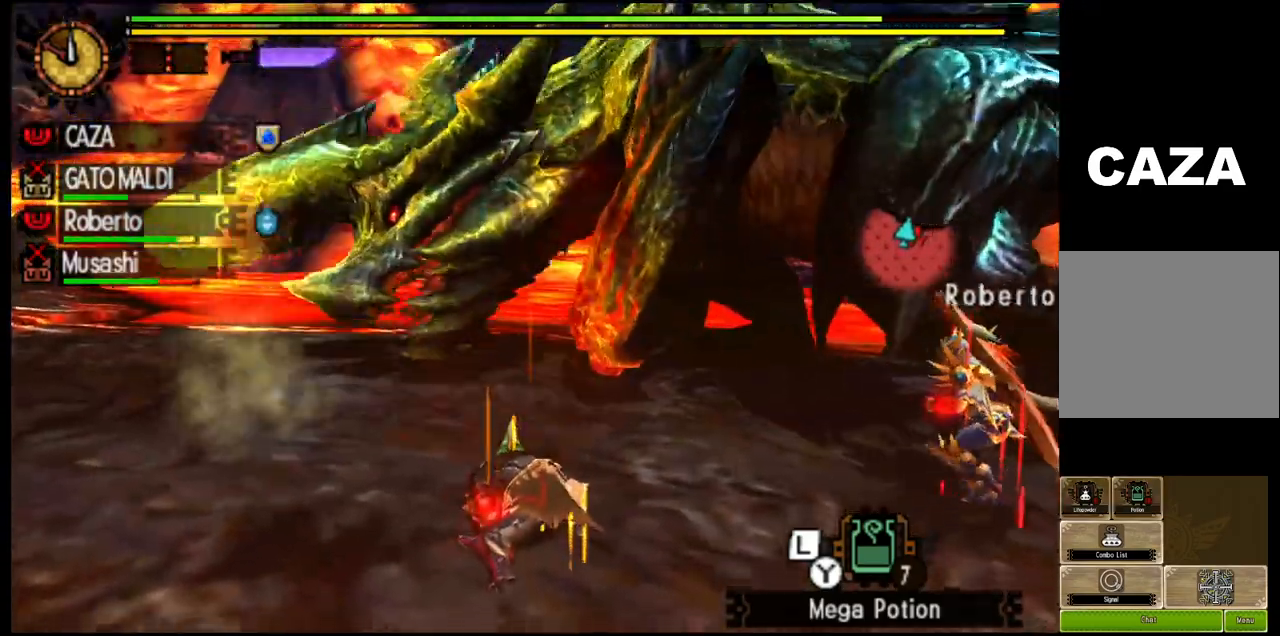
{"buttons": [], "left_stick": "up", "right_stick": "center", "events": [[100, "TRIANGLE", "up"], [167, "TRIANGLE", "down"], [450, "TRIANGLE", "up"]]}
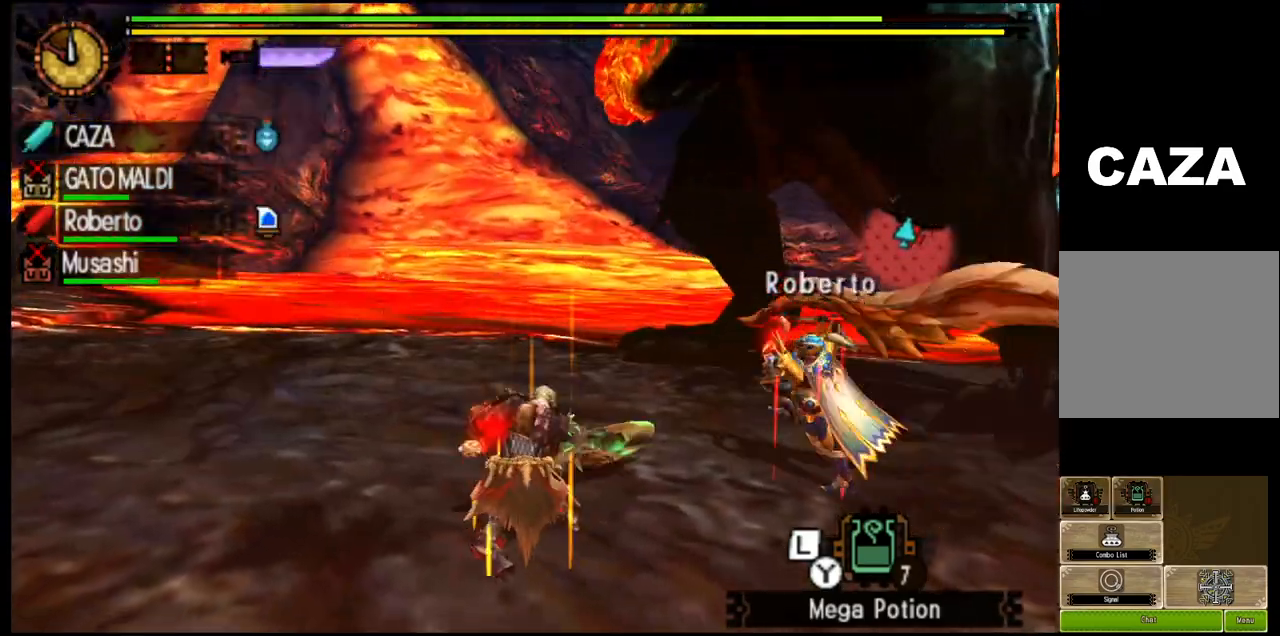
{"buttons": ["TRIANGLE"], "left_stick": "up", "right_stick": "center", "events": [[33, "TRIANGLE", "down"], [200, "TRIANGLE", "up"], [250, "TRIANGLE", "down"], [400, "TRIANGLE", "up"], [450, "TRIANGLE", "down"]]}
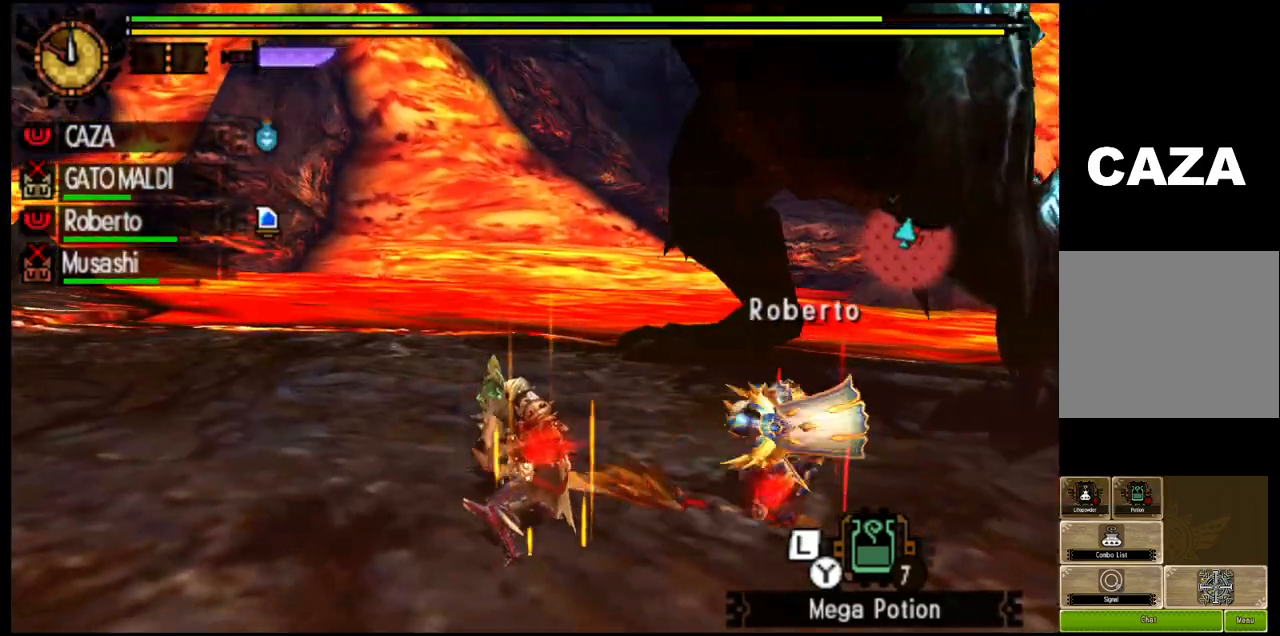
{"buttons": ["TRIANGLE"], "left_stick": "up", "right_stick": "center", "events": []}
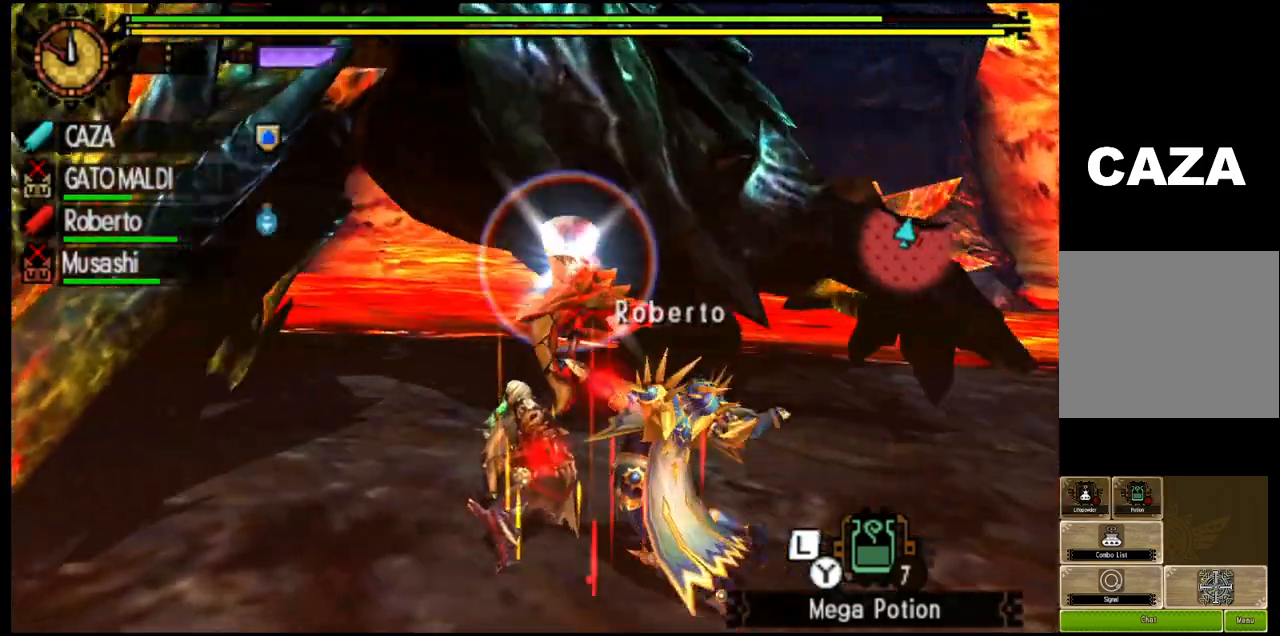
{"buttons": [], "left_stick": "right", "right_stick": "center", "events": [[183, "R1", "down"], [200, "TRIANGLE", "up"], [233, "R1", "up"], [283, "left_stick", "center"], [333, "left_stick", "right"]]}
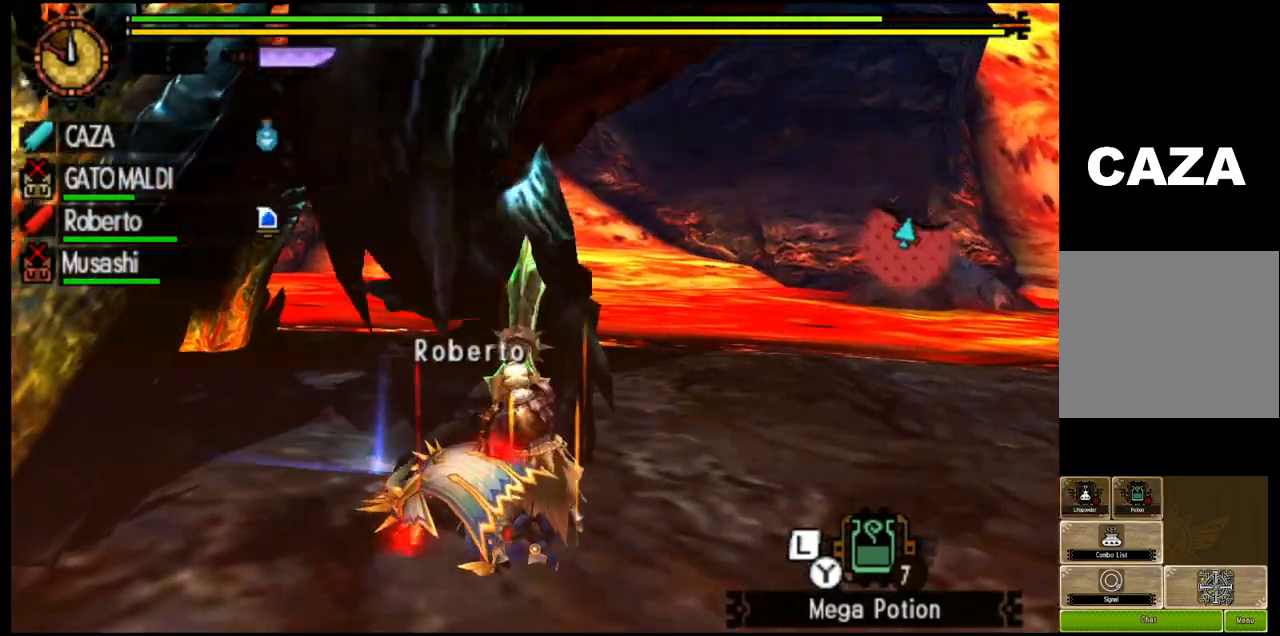
{"buttons": [], "left_stick": "up-right", "right_stick": "center", "events": [[17, "SQUARE", "down"], [50, "left_stick", "up-right"], [117, "SQUARE", "up"], [200, "SQUARE", "down"], [317, "SQUARE", "up"], [400, "SQUARE", "down"], [500, "SQUARE", "up"]]}
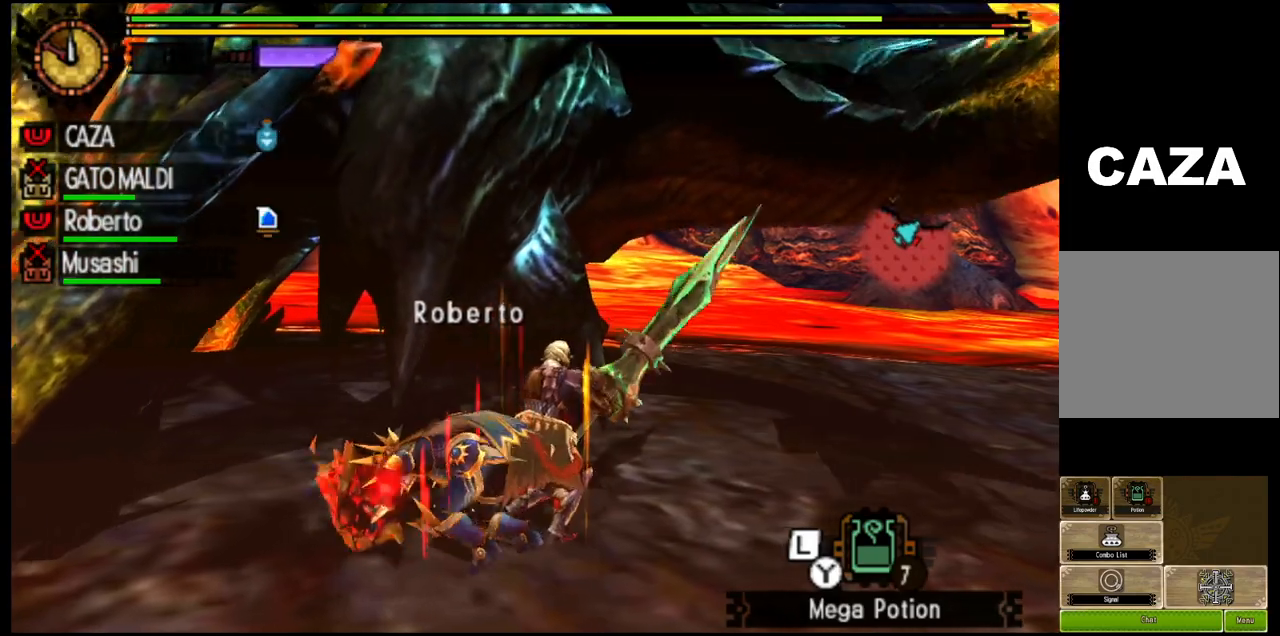
{"buttons": ["R1"], "left_stick": "down-right", "right_stick": "left", "events": [[83, "SQUARE", "down"], [100, "SQUARE", "up"], [267, "right_stick", "left"], [300, "R1", "down"], [317, "left_stick", "down-right"]]}
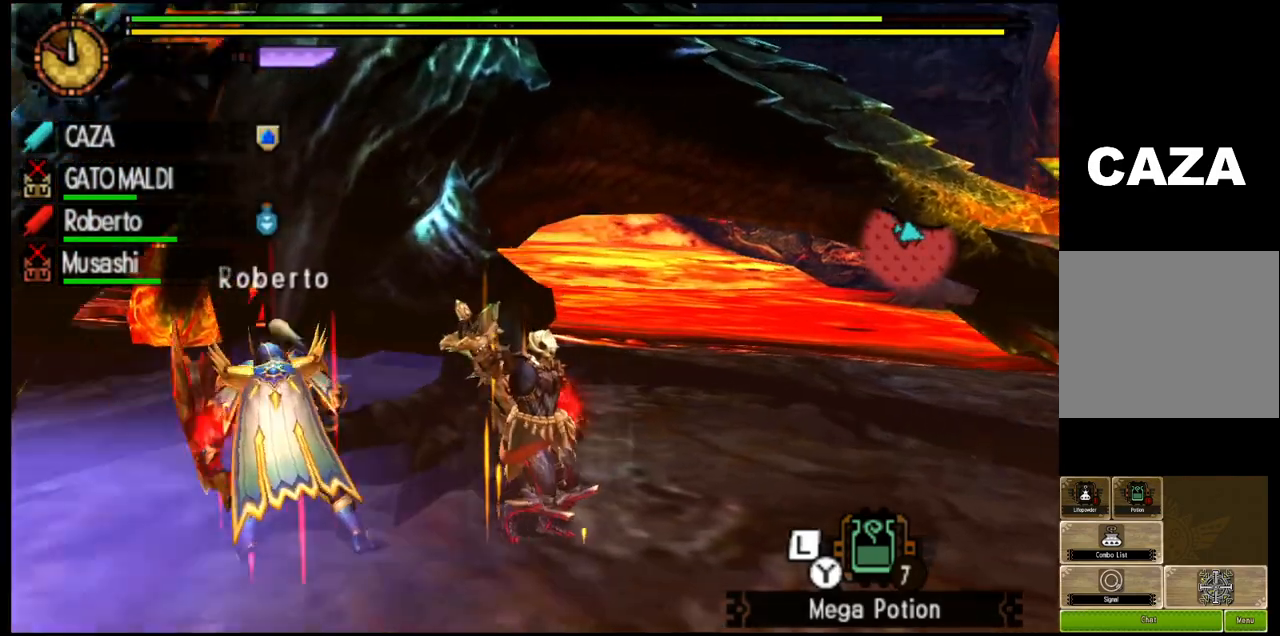
{"buttons": ["R1"], "left_stick": "down-right", "right_stick": "center", "events": [[17, "right_stick", "center"]]}
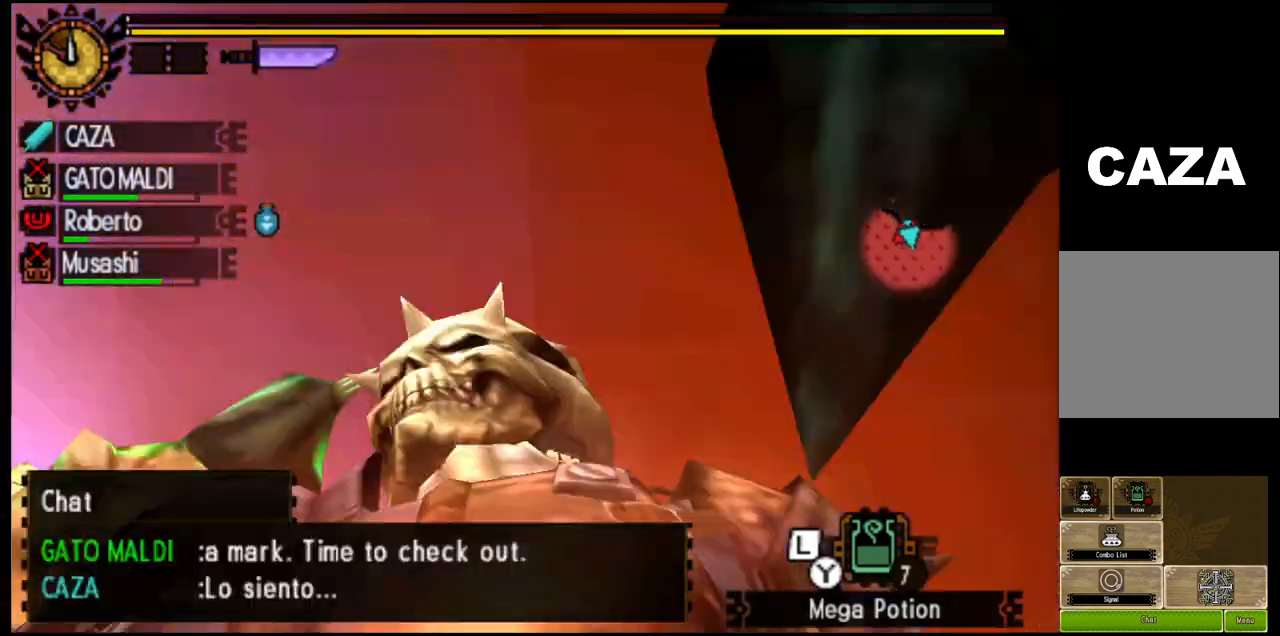
{"buttons": [], "left_stick": "center", "right_stick": "center", "events": [[17, "CROSS", "down"], [133, "CROSS", "up"], [183, "CROSS", "down"], [317, "CROSS", "up"], [350, "R1", "up"], [383, "left_stick", "center"]]}